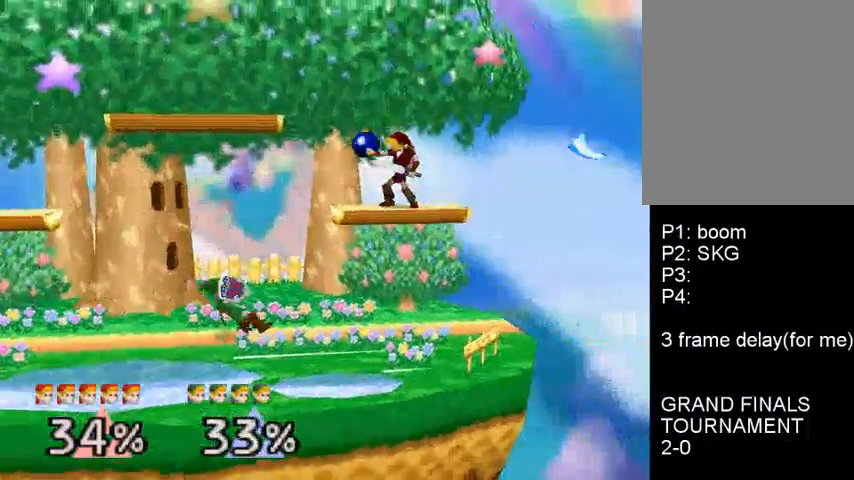
Gameplay with a controller (Nintendo layout); each line is a JSON object with the inputs held at the frame after it. "events" lists button and stick changes between this image and that frame as [ms after this image, input, new state], when the widget could be followed in between. Not read: A L3 R3.
{"buttons": [], "left_stick": "center", "events": [[33, "left_stick", "left"], [200, "left_stick", "down"], [233, "C_DOWN", "down"], [333, "C_DOWN", "up"], [433, "left_stick", "center"]]}
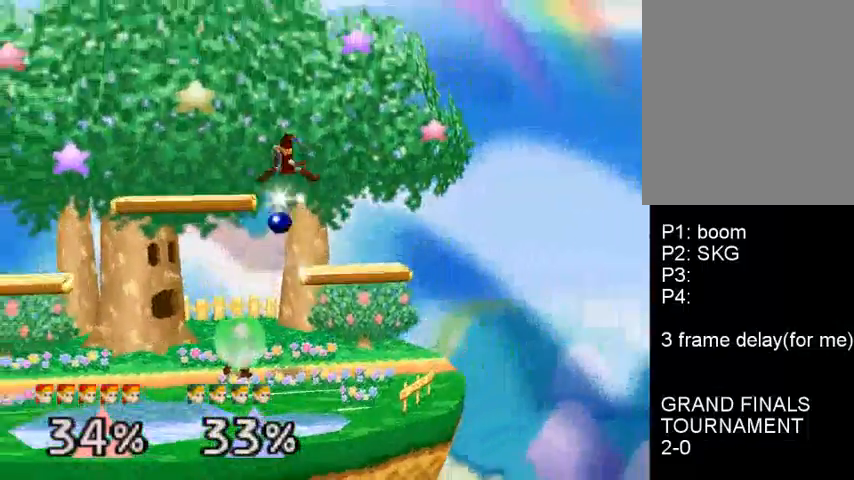
{"buttons": [], "left_stick": "center", "events": [[167, "left_stick", "left"], [300, "left_stick", "center"]]}
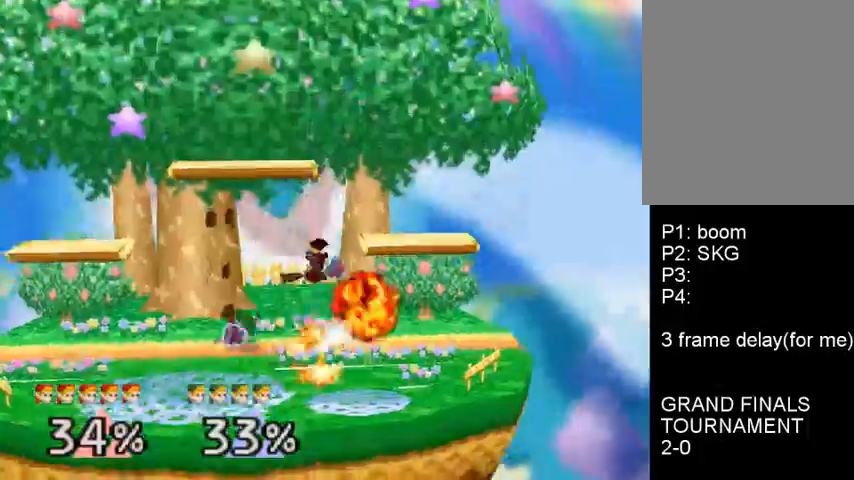
{"buttons": ["C_DOWN"], "left_stick": "left", "events": [[300, "left_stick", "left"], [367, "C_DOWN", "down"], [433, "C_DOWN", "up"], [500, "C_DOWN", "down"]]}
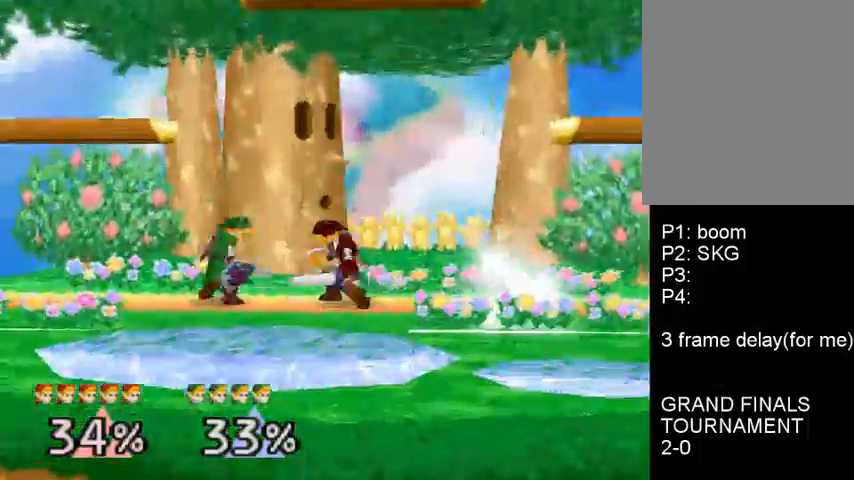
{"buttons": ["C_DOWN"], "left_stick": "left", "events": [[100, "left_stick", "down"], [133, "C_DOWN", "up"], [267, "left_stick", "left"], [300, "C_DOWN", "down"], [433, "C_DOWN", "up"], [500, "C_DOWN", "down"]]}
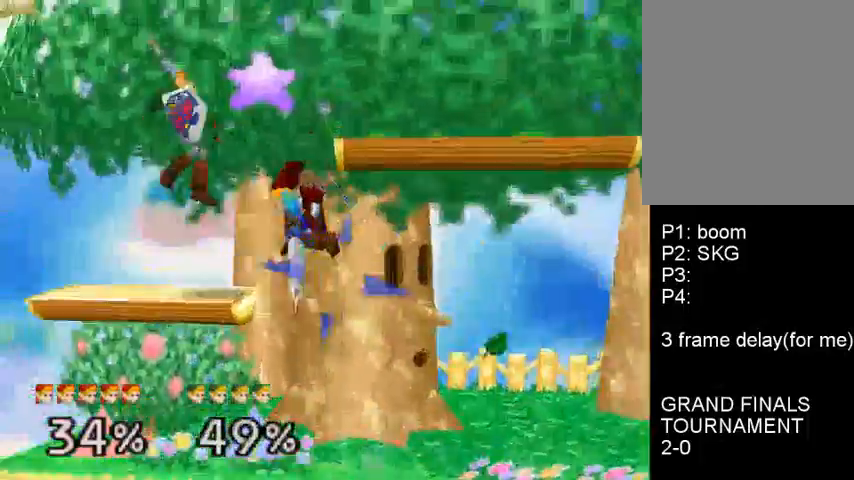
{"buttons": [], "left_stick": "left", "events": [[100, "C_DOWN", "up"], [167, "left_stick", "center"], [333, "left_stick", "down-right"], [400, "left_stick", "down-left"], [467, "left_stick", "left"]]}
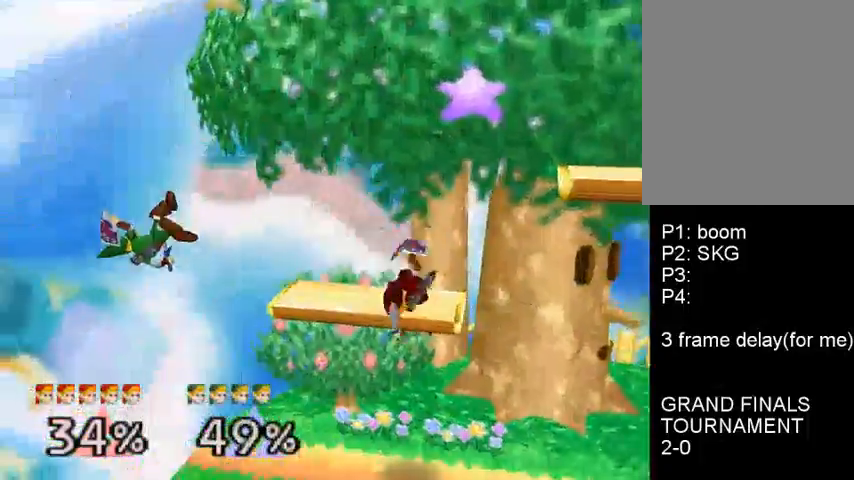
{"buttons": [], "left_stick": "center", "events": [[200, "left_stick", "center"], [333, "left_stick", "right"], [433, "C_DOWN", "down"], [500, "C_DOWN", "up"], [500, "left_stick", "center"]]}
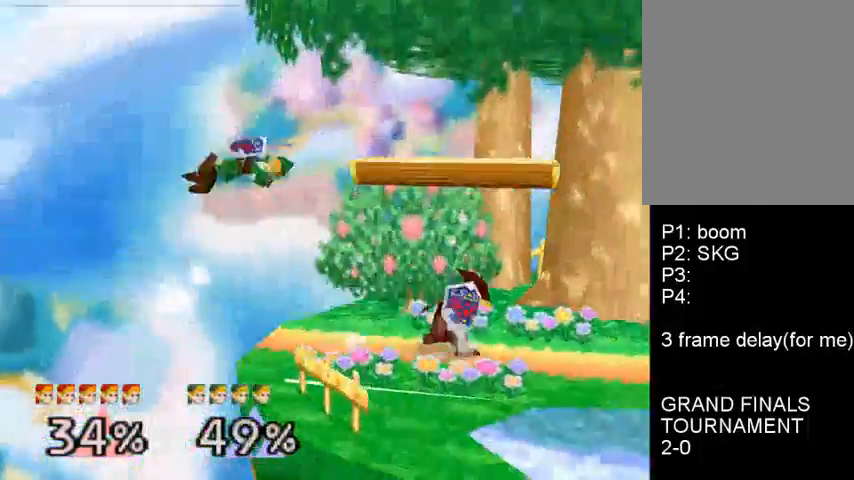
{"buttons": [], "left_stick": "center", "events": [[33, "C_DOWN", "down"], [67, "left_stick", "left"], [167, "C_DOWN", "up"], [300, "C_DOWN", "down"], [400, "left_stick", "center"], [433, "C_DOWN", "up"]]}
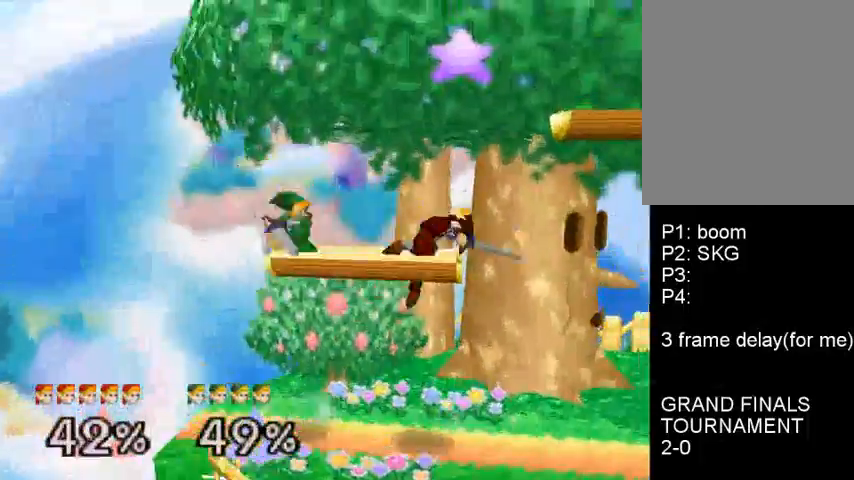
{"buttons": [], "left_stick": "up", "events": [[300, "left_stick", "up"]]}
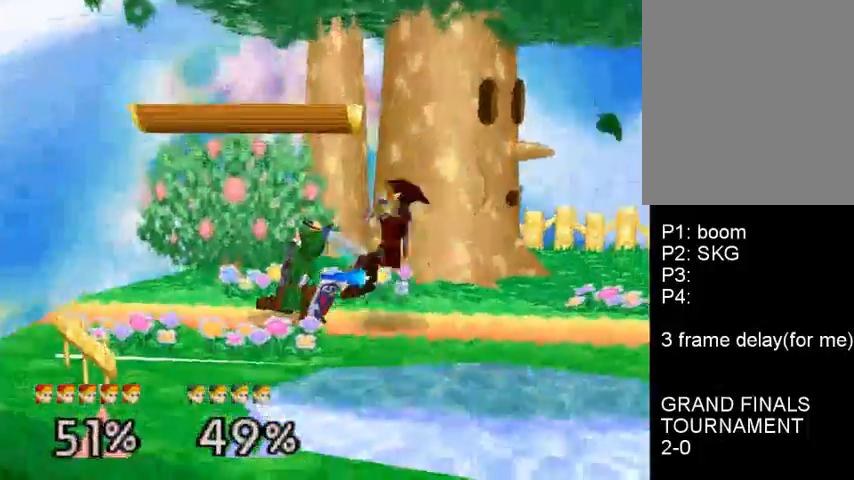
{"buttons": [], "left_stick": "down-right", "events": [[233, "left_stick", "center"], [467, "left_stick", "down-right"]]}
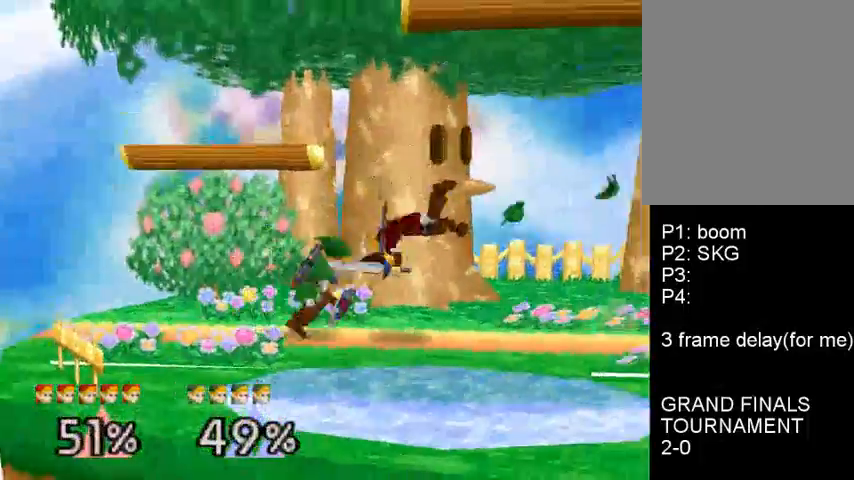
{"buttons": [], "left_stick": "up-left", "events": [[100, "C_DOWN", "down"], [233, "C_DOWN", "up"], [233, "left_stick", "up-right"], [300, "C_DOWN", "down"], [367, "left_stick", "down-right"], [433, "C_DOWN", "up"], [467, "left_stick", "up-left"]]}
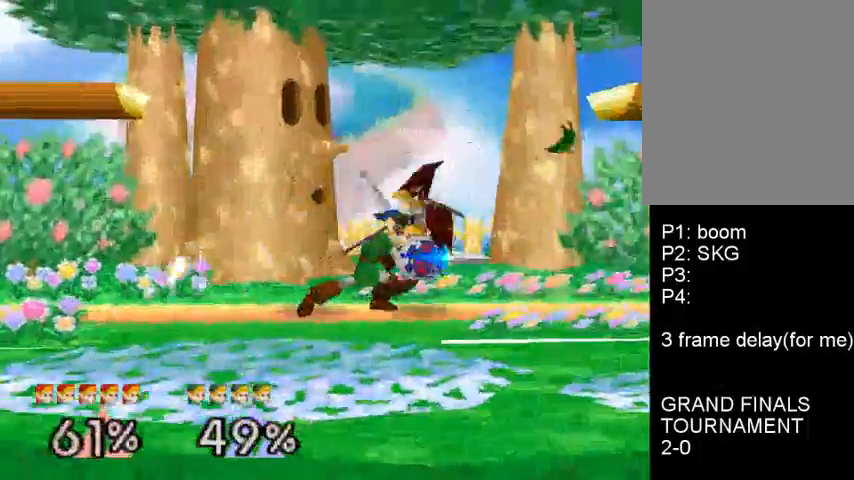
{"buttons": [], "left_stick": "down-right", "events": [[133, "left_stick", "down-left"], [233, "left_stick", "up-left"], [333, "left_stick", "down-right"]]}
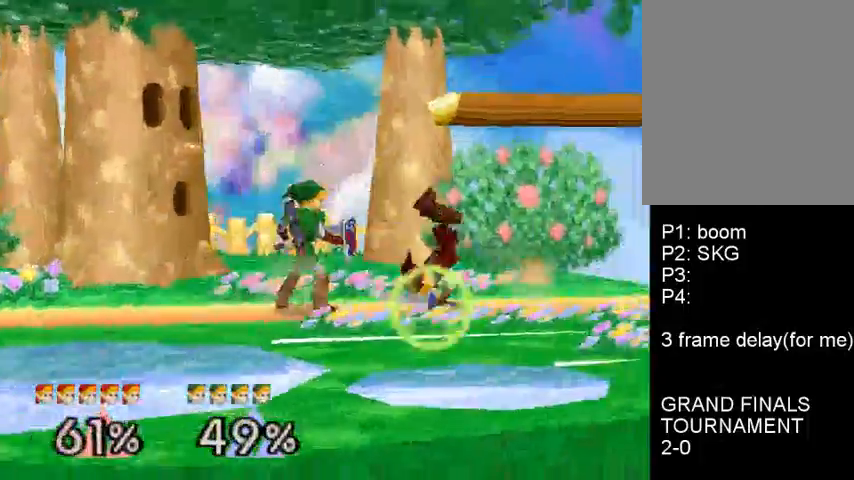
{"buttons": [], "left_stick": "center", "events": [[67, "C_DOWN", "down"], [133, "C_DOWN", "up"], [233, "C_DOWN", "down"], [267, "left_stick", "center"], [333, "C_DOWN", "up"]]}
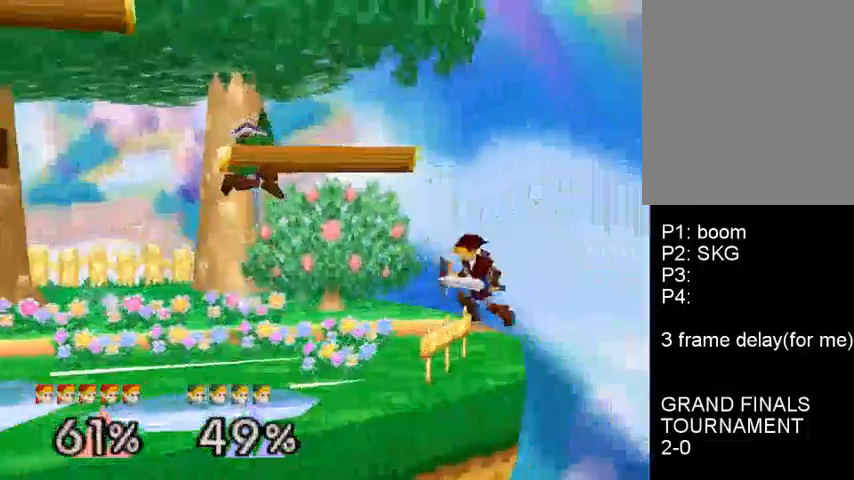
{"buttons": [], "left_stick": "center", "events": [[167, "C_DOWN", "down"], [333, "C_DOWN", "up"]]}
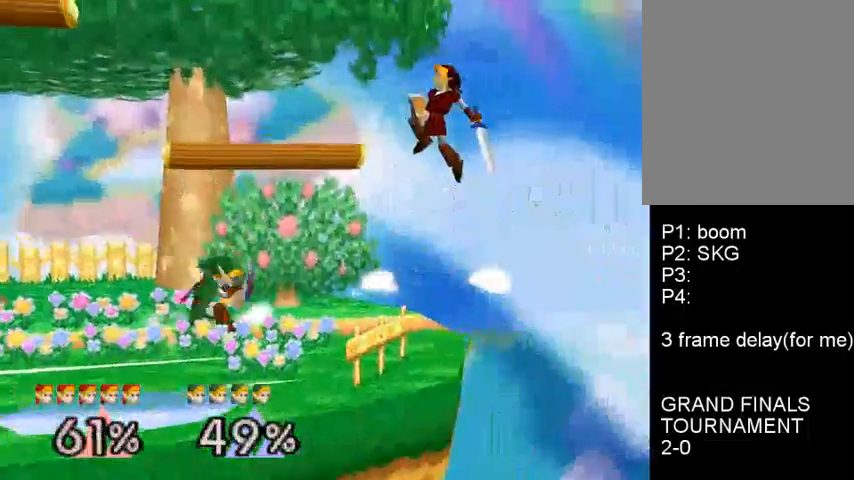
{"buttons": ["B"], "left_stick": "center", "events": [[200, "B", "down"]]}
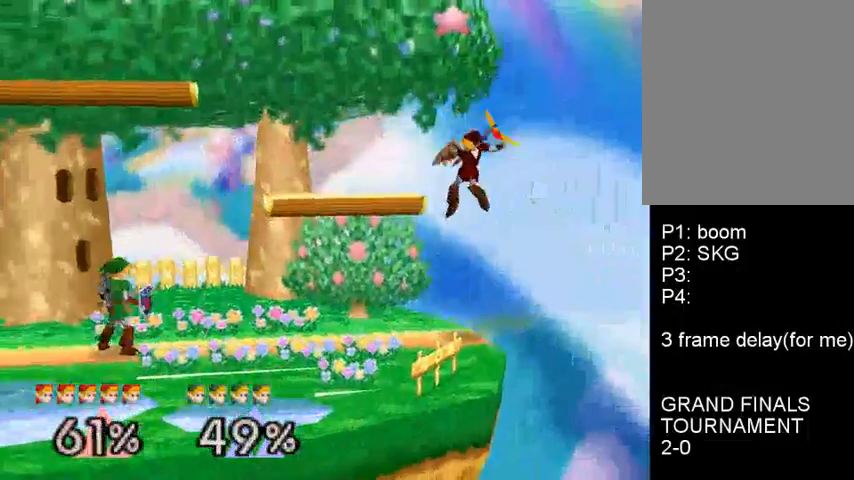
{"buttons": [], "left_stick": "right", "events": [[300, "B", "up"], [500, "left_stick", "right"]]}
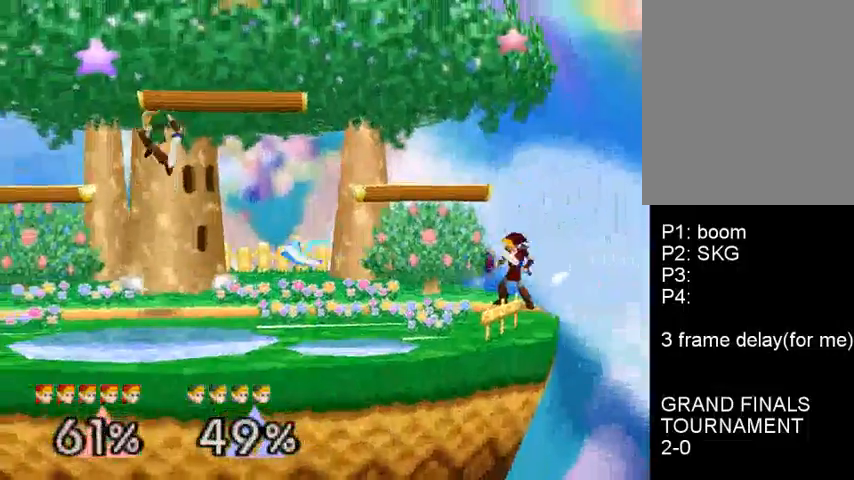
{"buttons": [], "left_stick": "left", "events": [[100, "left_stick", "center"], [333, "left_stick", "right"], [433, "C_DOWN", "down"], [433, "left_stick", "left"], [500, "C_DOWN", "up"]]}
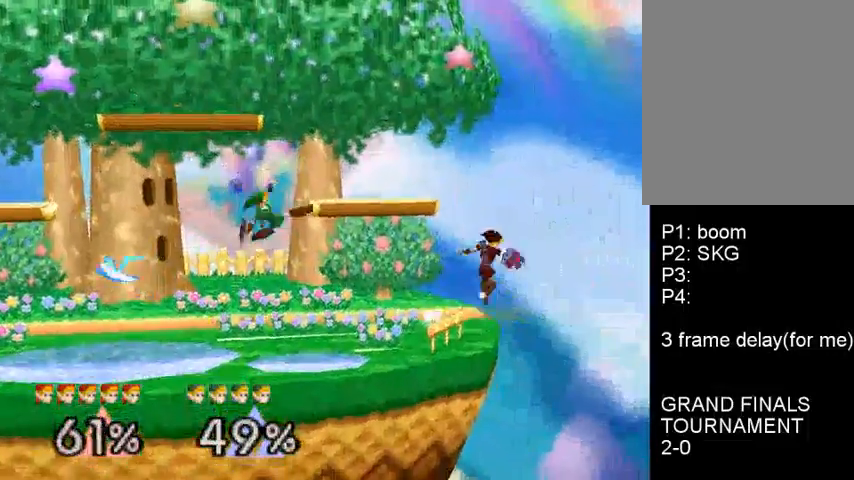
{"buttons": [], "left_stick": "down", "events": [[300, "left_stick", "center"], [433, "left_stick", "down"]]}
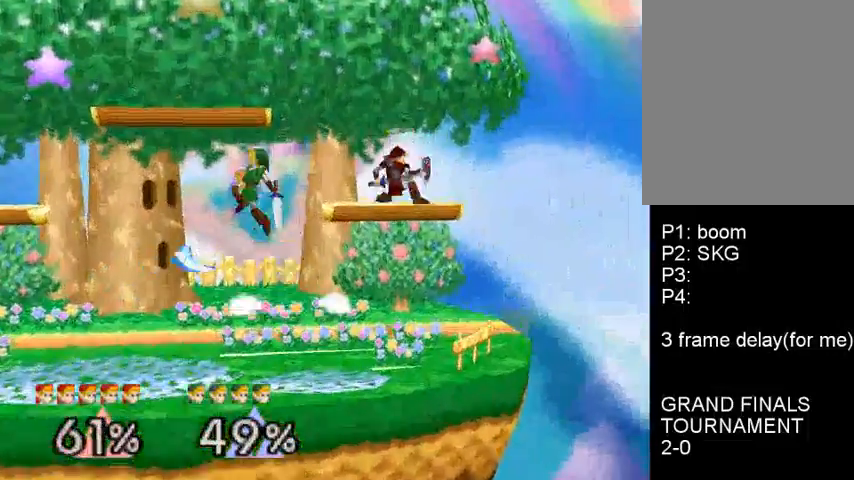
{"buttons": [], "left_stick": "right"}
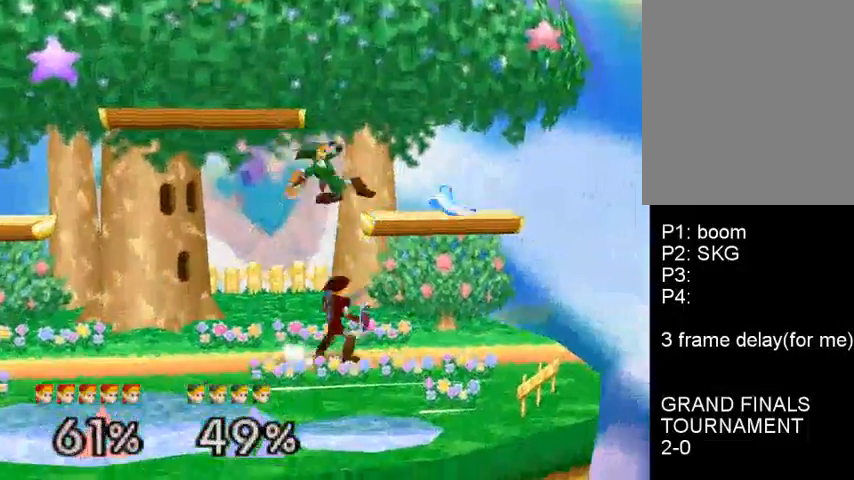
{"buttons": [], "left_stick": "left", "events": [[200, "C_DOWN", "down"], [233, "C_DOWN", "up"], [300, "left_stick", "center"], [433, "left_stick", "left"]]}
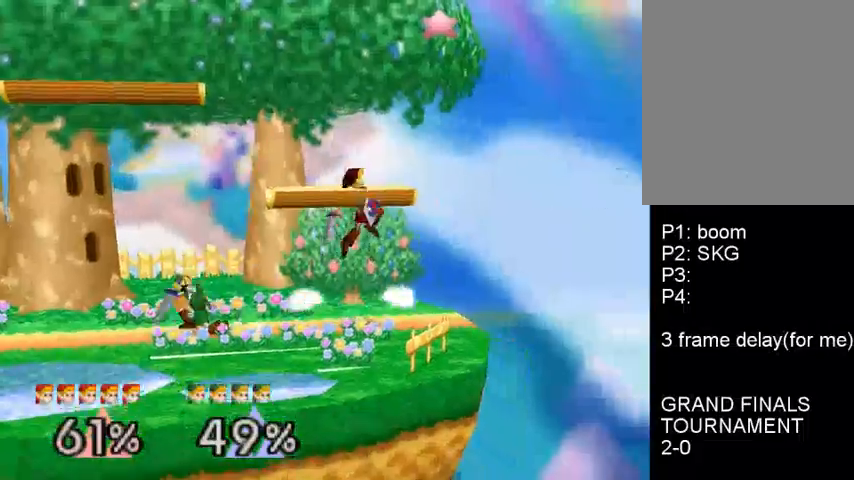
{"buttons": [], "left_stick": "center", "events": [[467, "left_stick", "center"]]}
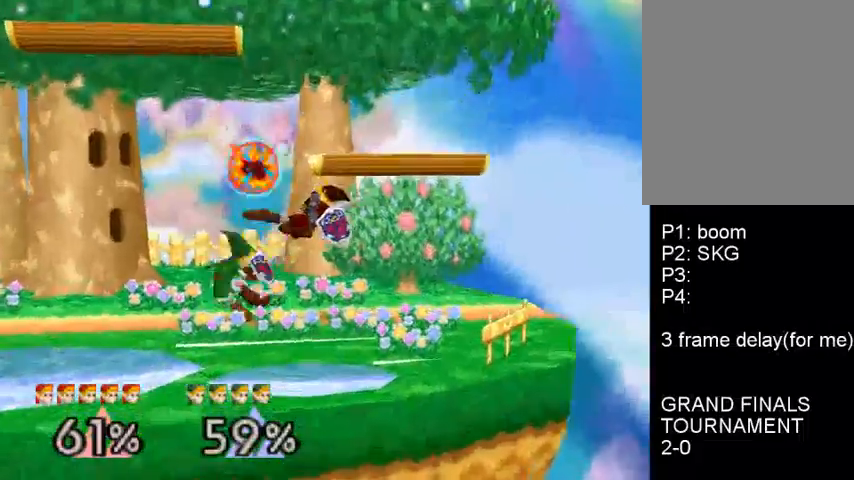
{"buttons": [], "left_stick": "down", "events": [[100, "left_stick", "left"], [233, "C_DOWN", "down"], [267, "C_DOWN", "up"], [367, "left_stick", "down"]]}
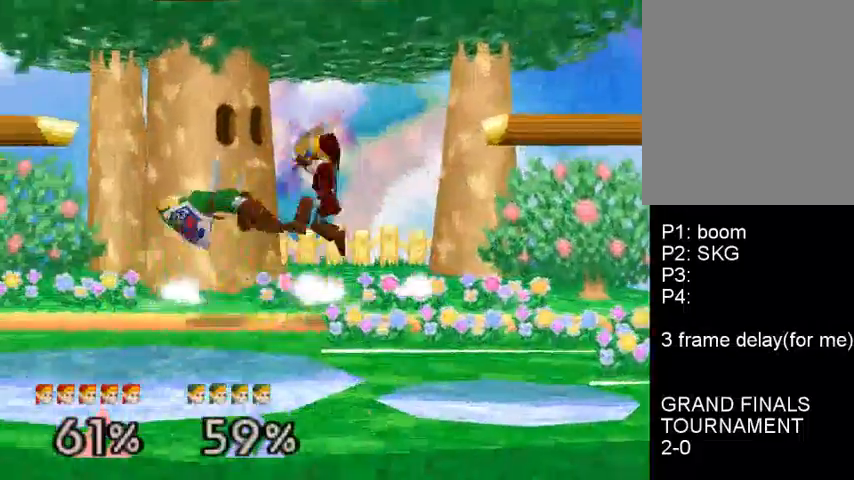
{"buttons": [], "left_stick": "left", "events": [[33, "left_stick", "center"], [167, "left_stick", "right"], [200, "C_DOWN", "down"], [300, "C_DOWN", "up"], [300, "left_stick", "left"], [367, "C_DOWN", "down"], [467, "C_DOWN", "up"]]}
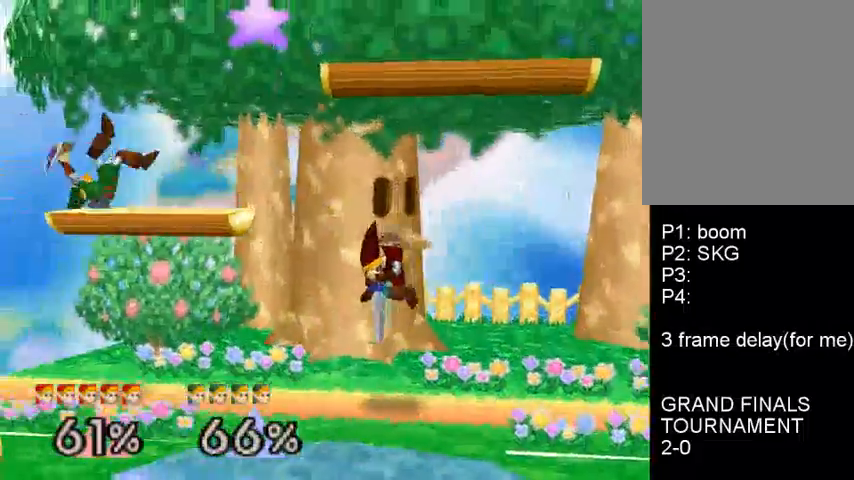
{"buttons": [], "left_stick": "left", "events": [[67, "left_stick", "center"], [167, "left_stick", "left"], [267, "left_stick", "right"], [367, "C_DOWN", "down"], [367, "left_stick", "center"], [433, "C_DOWN", "up"], [467, "left_stick", "left"]]}
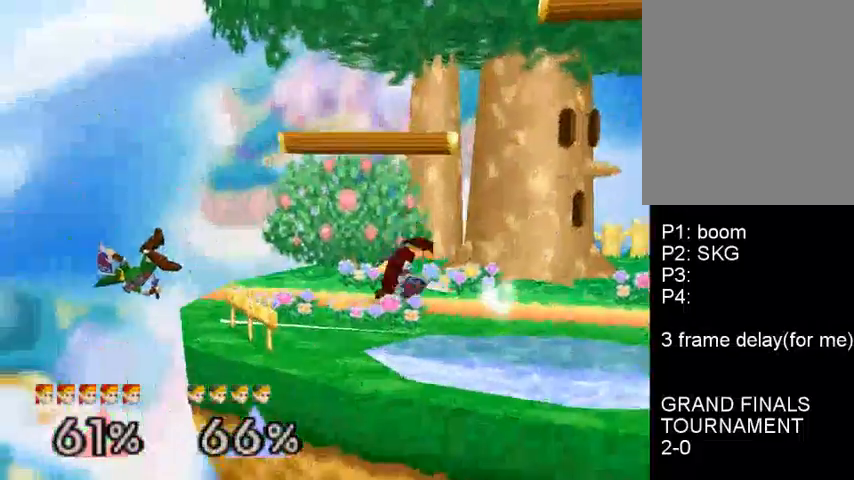
{"buttons": [], "left_stick": "center", "events": [[233, "left_stick", "center"], [433, "C_DOWN", "down"], [500, "C_DOWN", "up"]]}
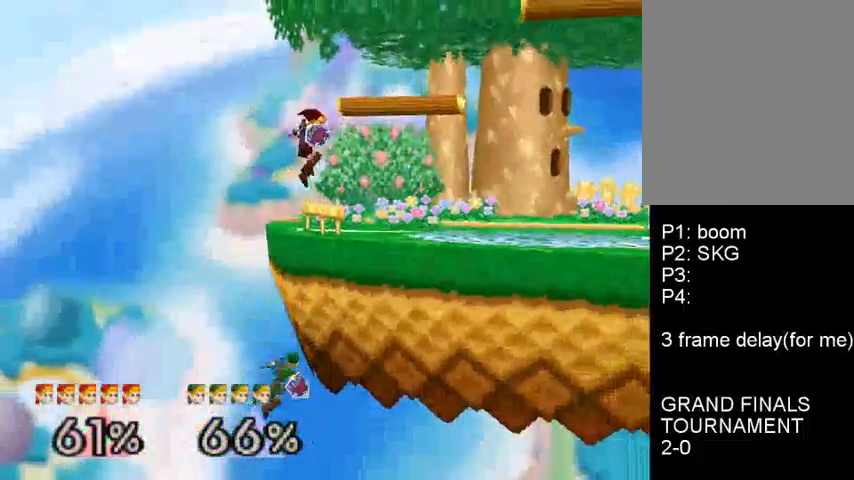
{"buttons": ["C_DOWN"], "left_stick": "center", "events": [[67, "C_DOWN", "down"], [167, "left_stick", "down"], [233, "C_DOWN", "up"], [367, "left_stick", "left"], [500, "C_DOWN", "down"], [500, "left_stick", "center"]]}
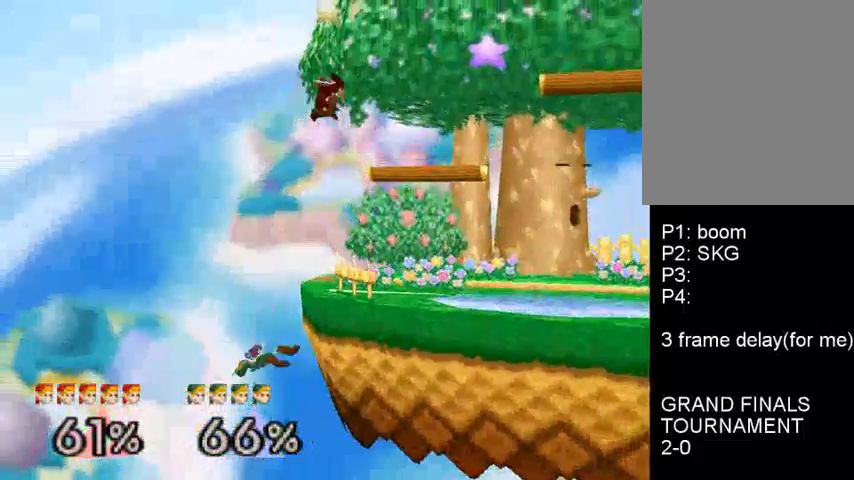
{"buttons": [], "left_stick": "right", "events": [[67, "left_stick", "right"], [100, "C_DOWN", "up"], [167, "C_DOWN", "down"], [300, "C_DOWN", "up"], [333, "C_DOWN", "down"], [467, "C_DOWN", "up"]]}
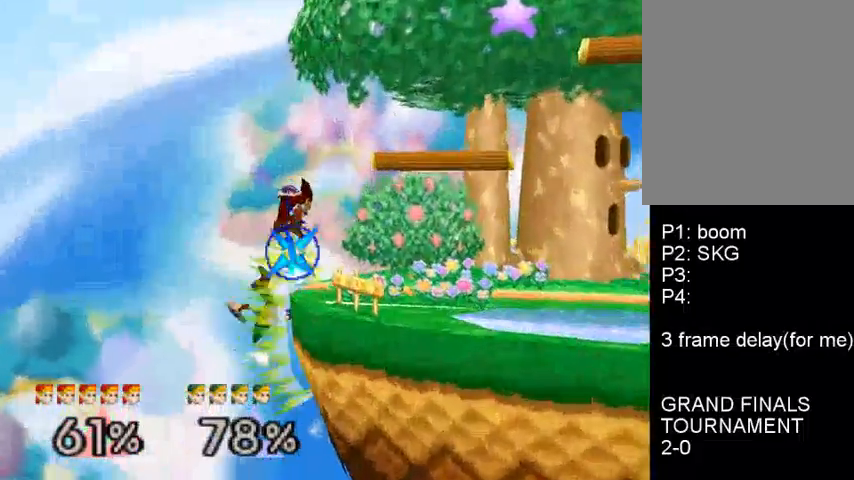
{"buttons": [], "left_stick": "center", "events": [[33, "C_DOWN", "down"], [133, "C_DOWN", "up"], [200, "left_stick", "left"], [367, "left_stick", "center"]]}
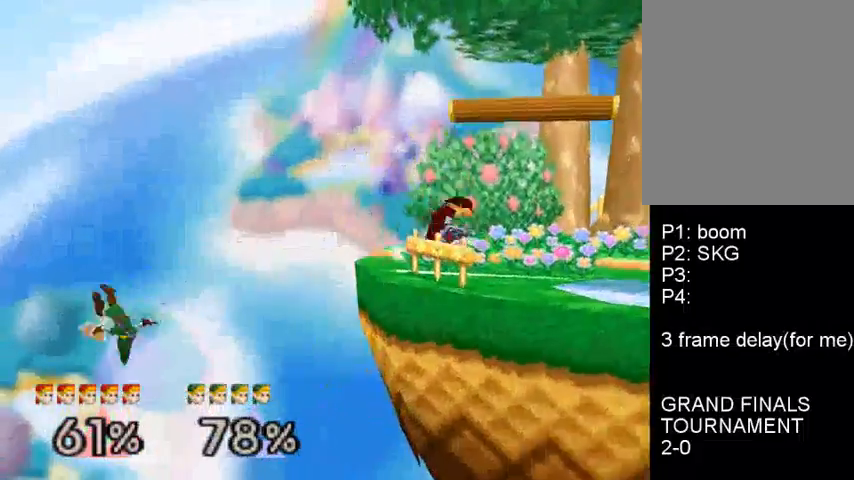
{"buttons": [], "left_stick": "down", "events": [[33, "C_DOWN", "down"], [67, "C_DOWN", "up"], [100, "left_stick", "left"], [333, "left_stick", "center"], [500, "left_stick", "down"]]}
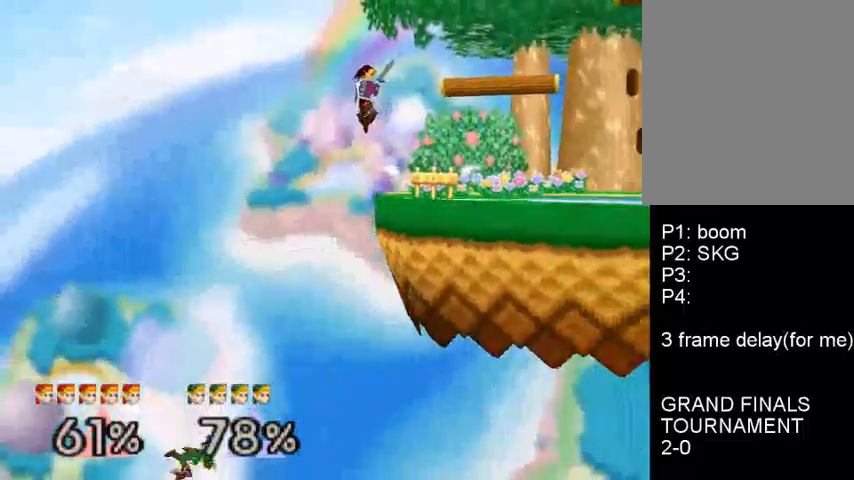
{"buttons": [], "left_stick": "center", "events": [[133, "left_stick", "right"], [200, "C_DOWN", "down"], [333, "C_DOWN", "up"], [433, "left_stick", "center"]]}
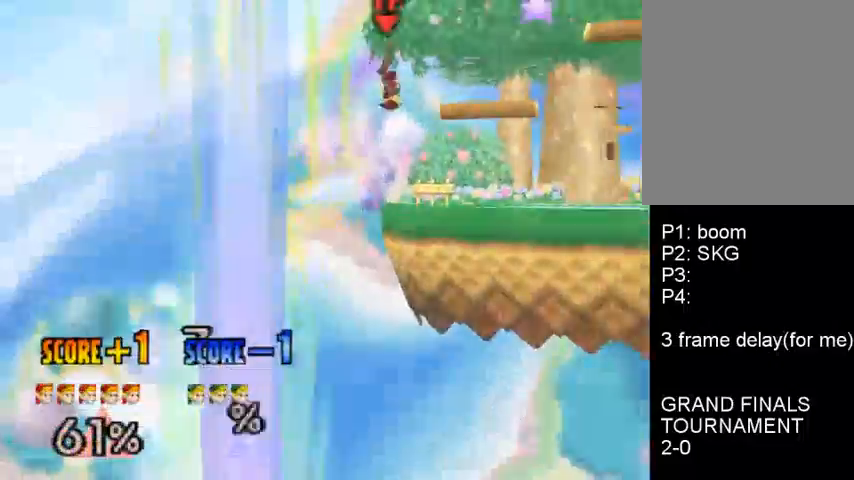
{"buttons": [], "left_stick": "right", "events": [[67, "left_stick", "up"], [300, "left_stick", "center"], [467, "left_stick", "right"]]}